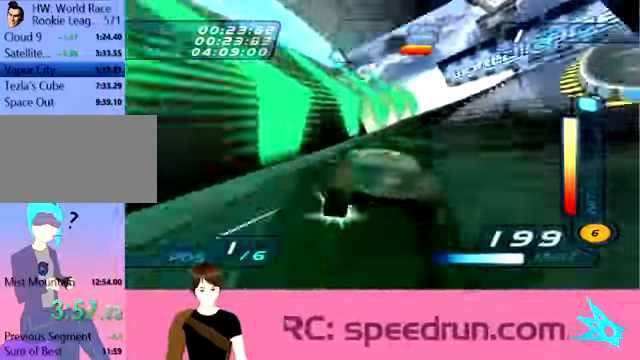
Gameplay with a controller; each line is a JSON object with the inputs held at the frame after it. "button_events" lists button changes between this image and that frame as [ms after this image, input, new state], when the widget could be followed in between (sticks are given only as held states). Not read: L3 R3.
{"buttons": ["R2"], "left_stick": "center", "button_events": []}
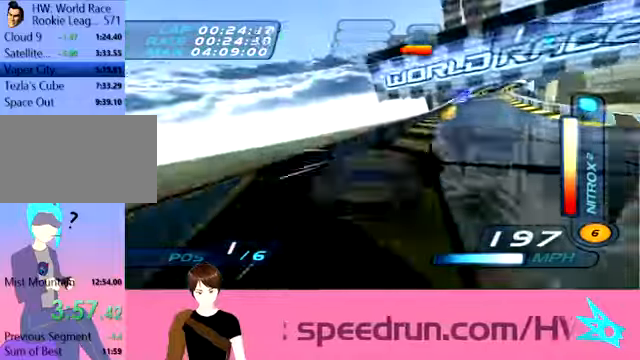
{"buttons": ["R2"], "left_stick": "center", "button_events": []}
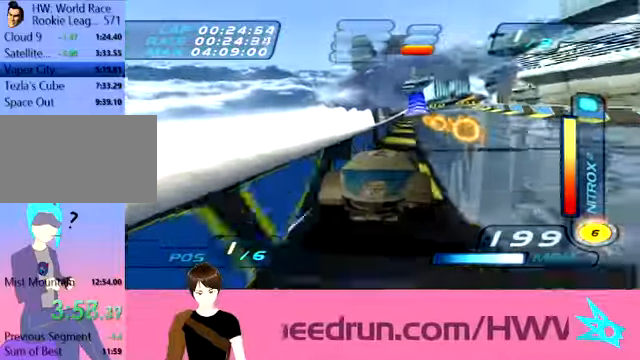
{"buttons": ["R2"], "left_stick": "center", "button_events": []}
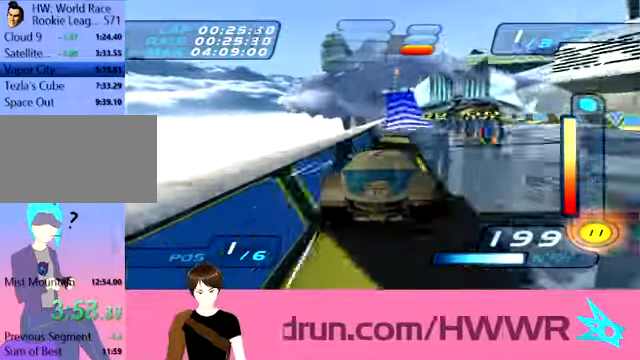
{"buttons": ["R2"], "left_stick": "down", "button_events": []}
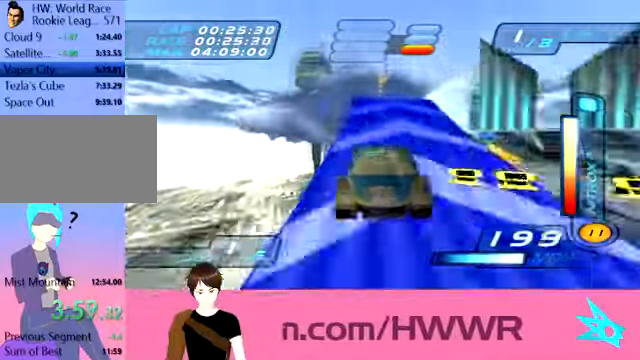
{"buttons": ["R2"], "left_stick": "down", "button_events": [[233, "R2", "up"], [300, "R2", "down"]]}
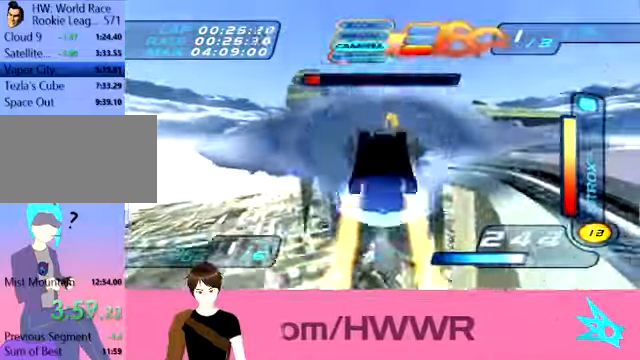
{"buttons": ["R2"], "left_stick": "center", "button_events": []}
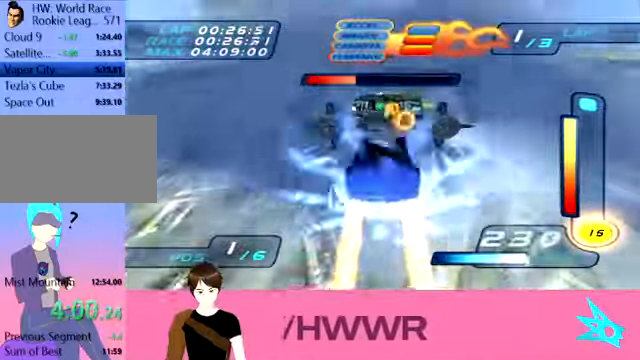
{"buttons": ["R2"], "left_stick": "center", "button_events": []}
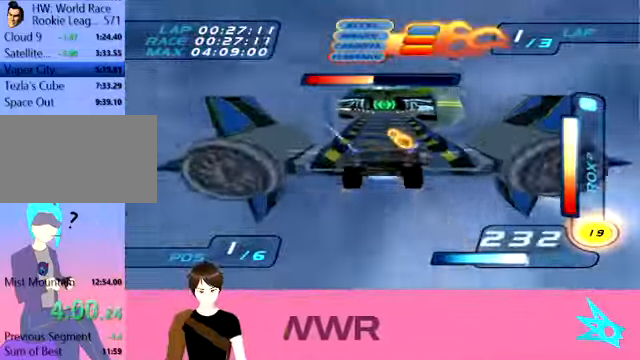
{"buttons": ["R2"], "left_stick": "right", "button_events": []}
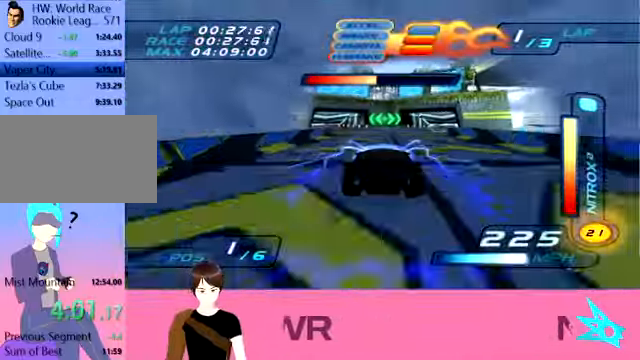
{"buttons": ["L1", "R1", "R2"], "left_stick": "right", "button_events": [[100, "L1", "down"], [400, "R1", "down"]]}
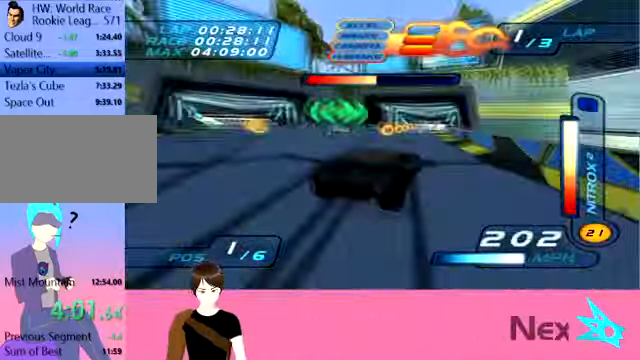
{"buttons": ["L1", "R2"], "left_stick": "left", "button_events": [[67, "R1", "up"]]}
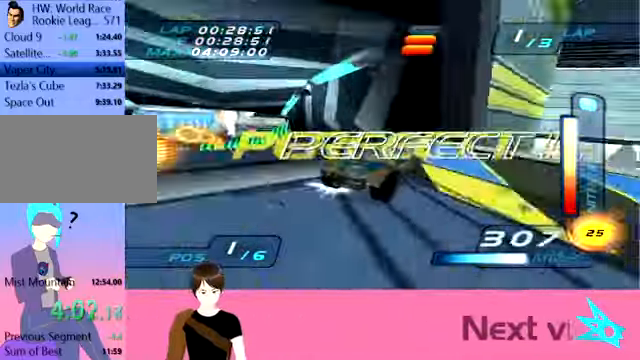
{"buttons": ["L1", "R2"], "left_stick": "left", "button_events": []}
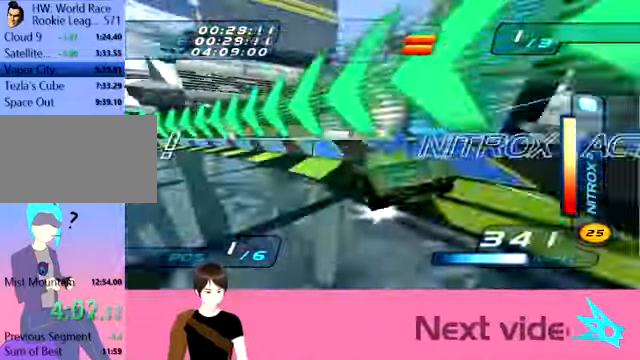
{"buttons": ["L1", "R2"], "left_stick": "center", "button_events": []}
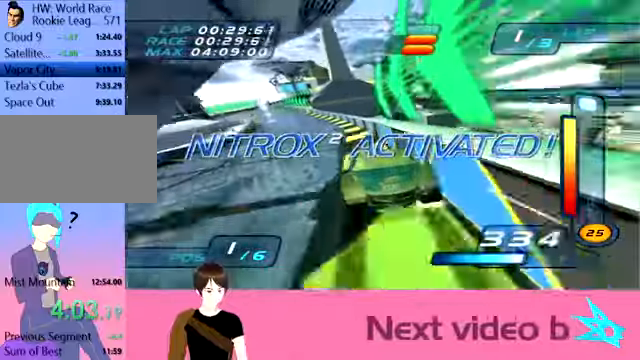
{"buttons": ["L1", "R2"], "left_stick": "center", "button_events": []}
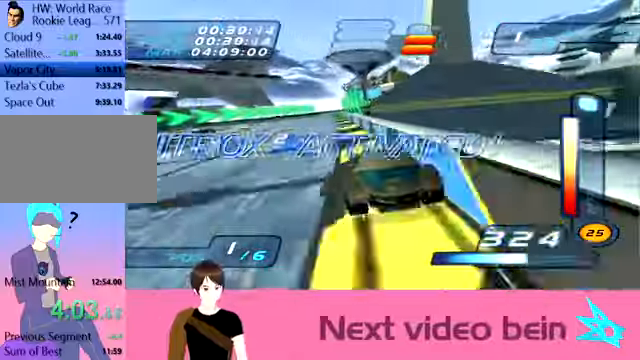
{"buttons": ["L1", "R2"], "left_stick": "center", "button_events": []}
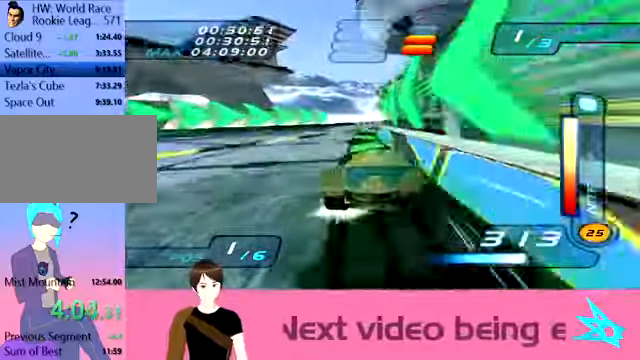
{"buttons": ["L1", "R2"], "left_stick": "center", "button_events": []}
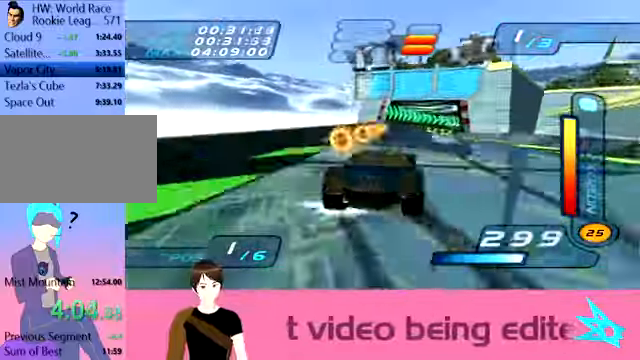
{"buttons": ["L1", "R2"], "left_stick": "center", "button_events": []}
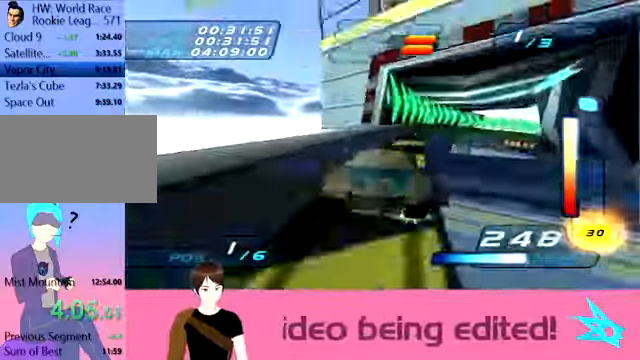
{"buttons": ["L1", "R2"], "left_stick": "center", "button_events": []}
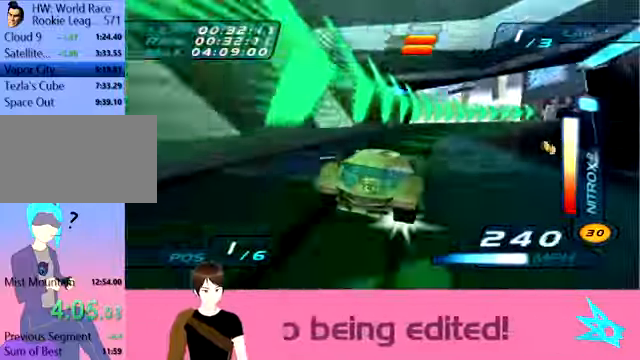
{"buttons": ["L1", "R2"], "left_stick": "down-right", "button_events": []}
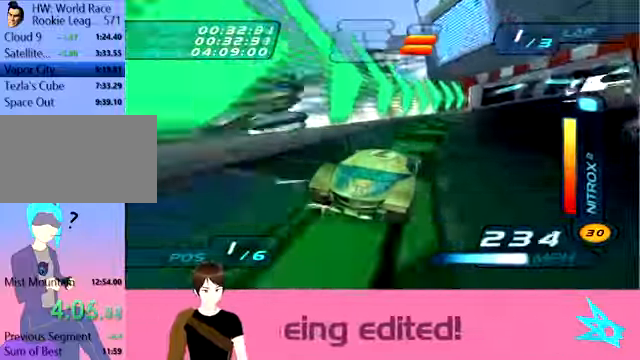
{"buttons": ["L1", "R2"], "left_stick": "down-right", "button_events": []}
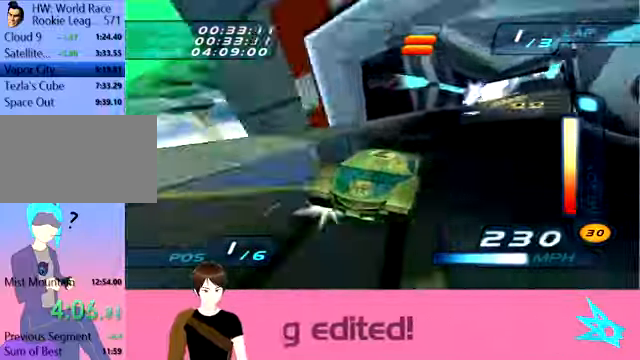
{"buttons": ["L1", "R2"], "left_stick": "down-right", "button_events": []}
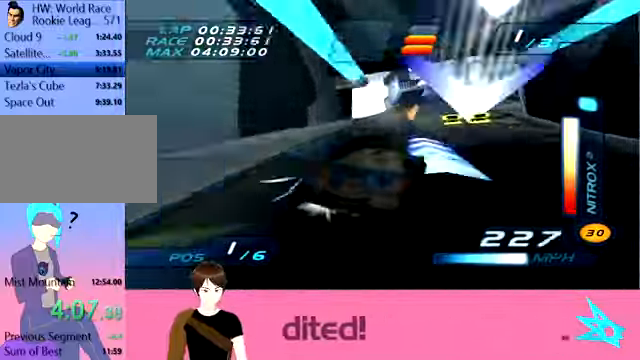
{"buttons": ["L1", "R2"], "left_stick": "right", "button_events": []}
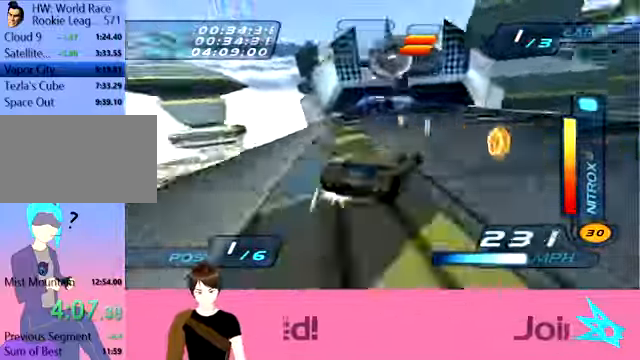
{"buttons": ["L1", "R2"], "left_stick": "center", "button_events": []}
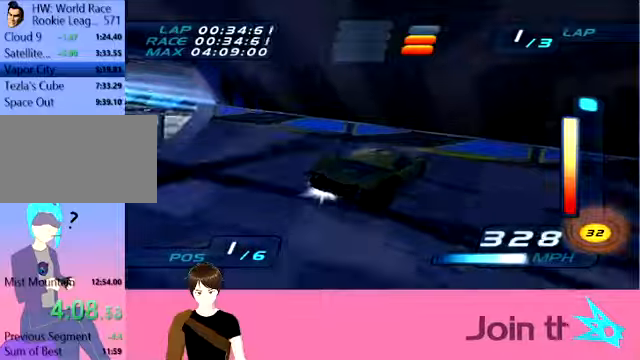
{"buttons": ["L1", "R2"], "left_stick": "left", "button_events": []}
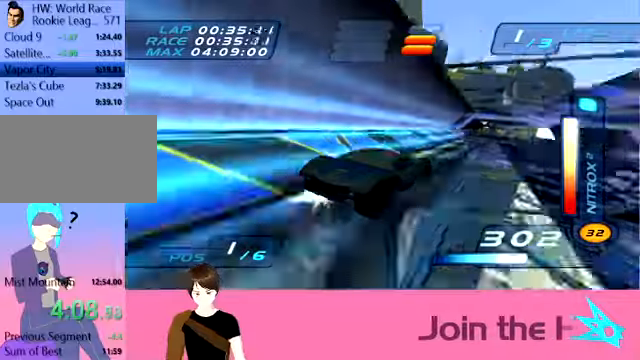
{"buttons": ["L1", "R2"], "left_stick": "up-left", "button_events": []}
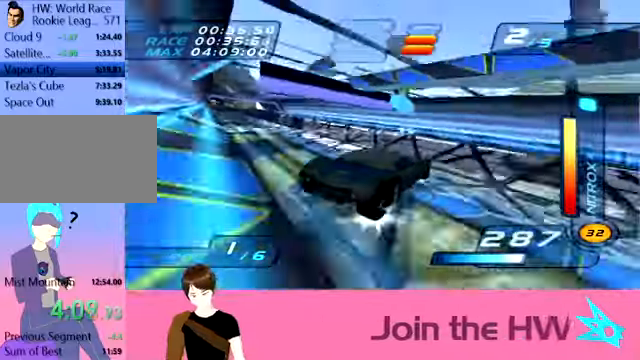
{"buttons": ["L1", "R2"], "left_stick": "right", "button_events": []}
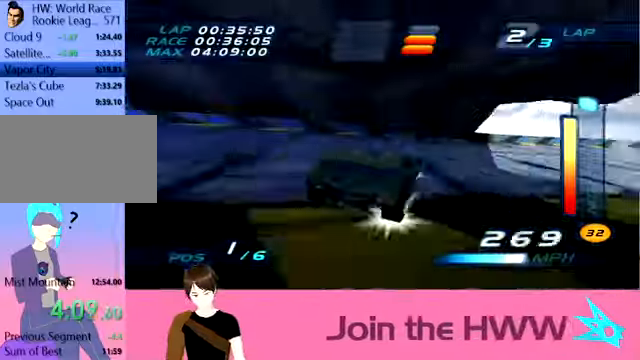
{"buttons": ["L1", "R2"], "left_stick": "center", "button_events": []}
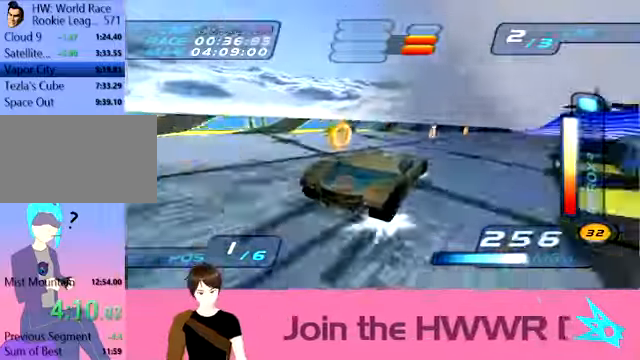
{"buttons": ["L1", "R2"], "left_stick": "right", "button_events": []}
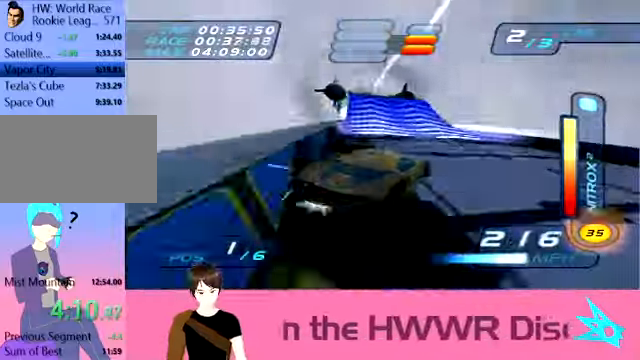
{"buttons": ["L1", "R1", "R2"], "left_stick": "up", "button_events": [[300, "R1", "down"]]}
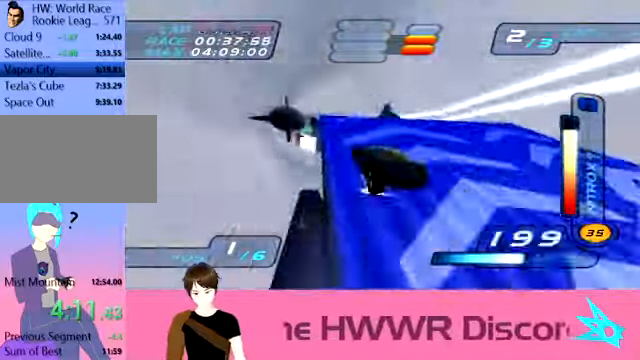
{"buttons": ["R2"], "left_stick": "up", "button_events": [[33, "L1", "up"], [33, "R1", "up"], [33, "R2", "up"], [200, "R2", "down"], [367, "L1", "down"], [501, "L1", "up"]]}
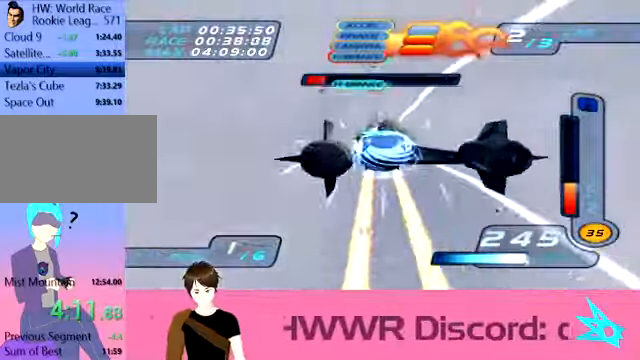
{"buttons": ["R2"], "left_stick": "center", "button_events": []}
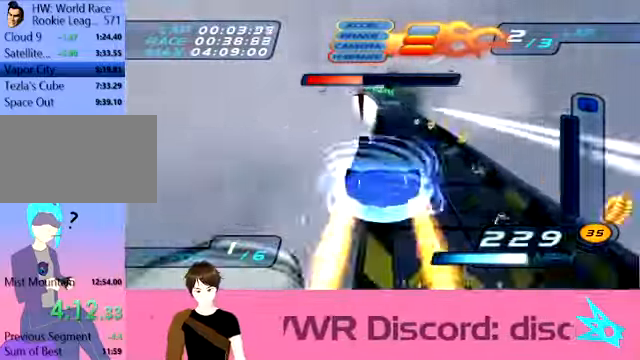
{"buttons": ["R2"], "left_stick": "down", "button_events": []}